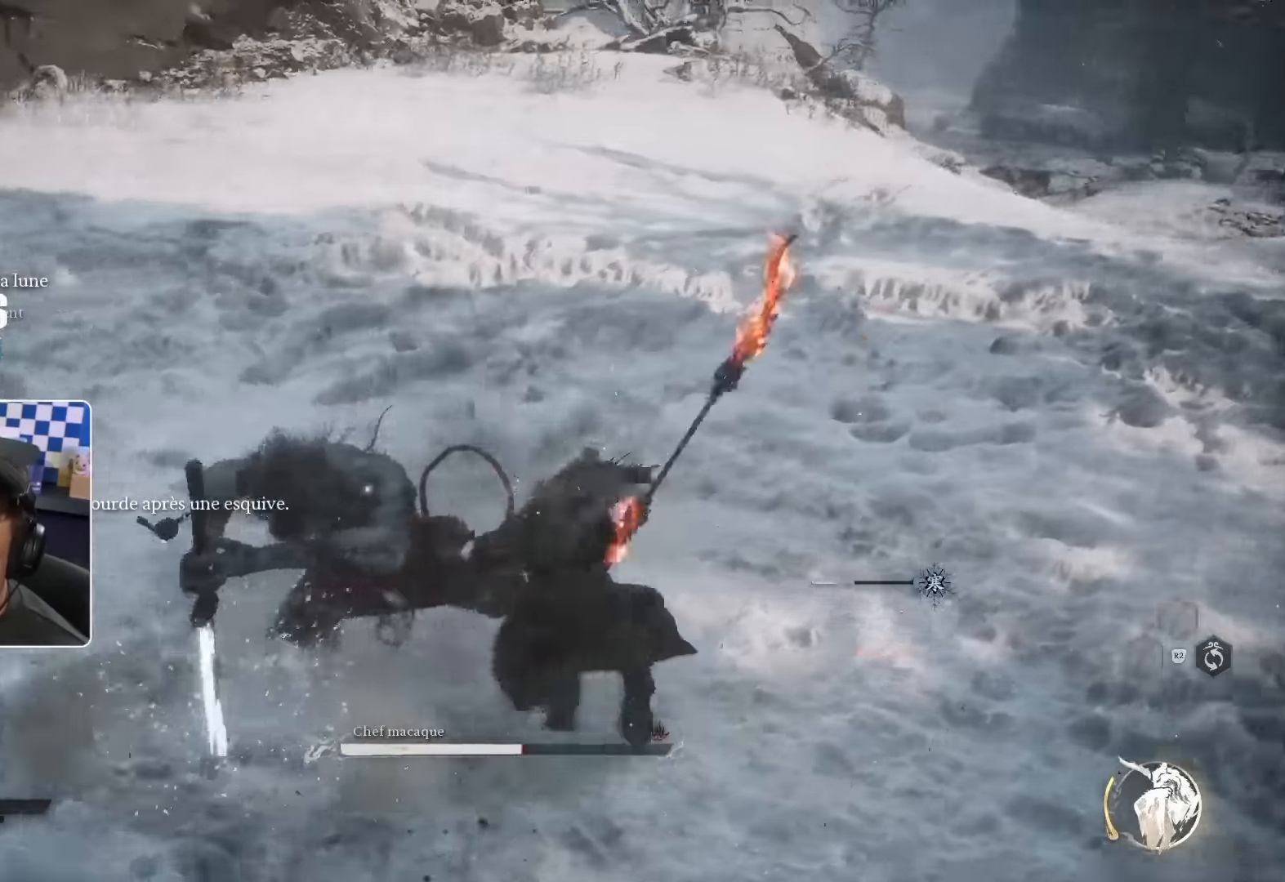
Gameplay with a controller (PlayStation layout); each line is a JSON object with the inputs held at the frame after it (dt_ms = milliseconds from this image to that frame). "events" lists button and stick changes between this image and that frame as [ms after this image, input, new state], when the widget could be followed in between. Not read: R2.
{"dt_ms": 1000, "buttons": [], "left_stick": "up", "right_stick": "center"}
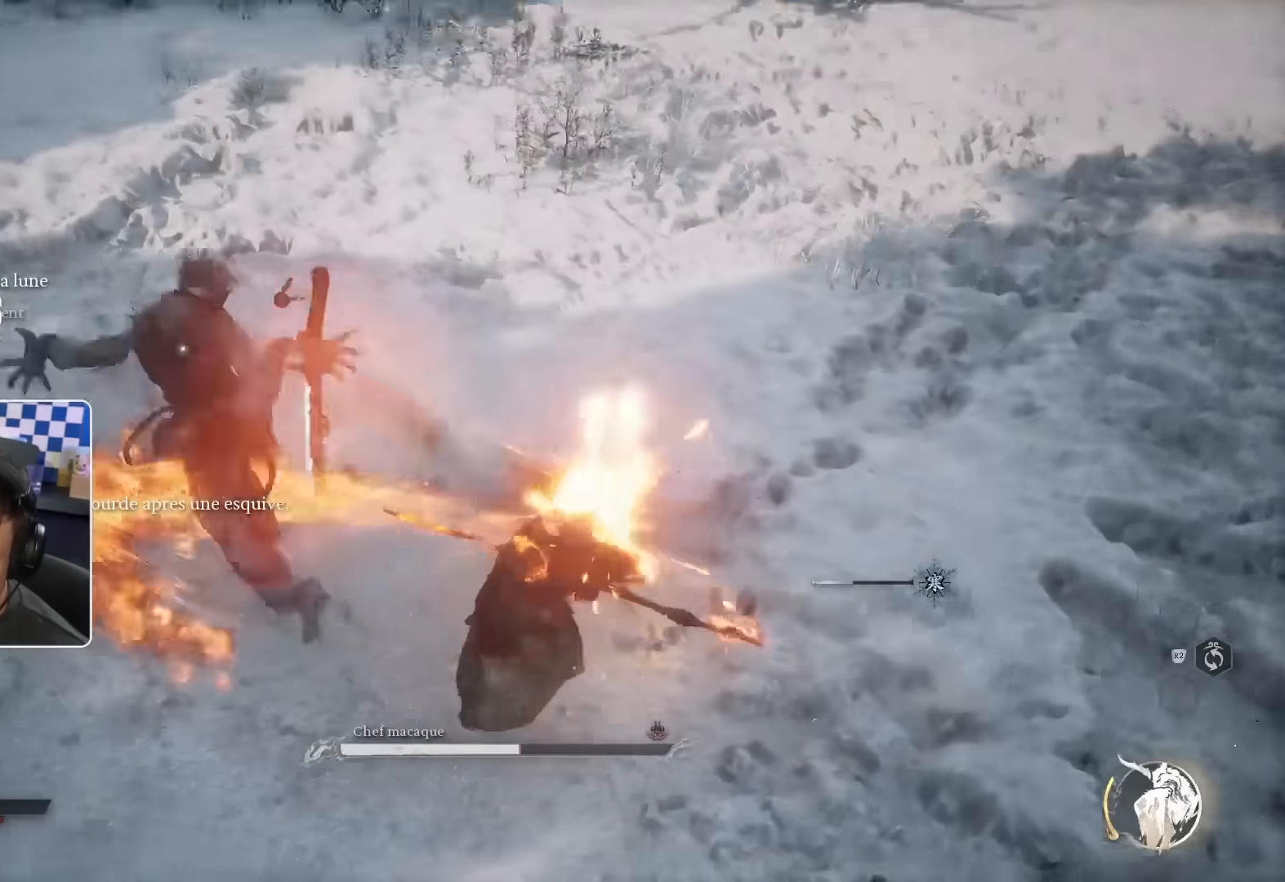
{"dt_ms": 500, "buttons": [], "left_stick": "up", "right_stick": "center", "events": [[433, "R1", "down"], [500, "R1", "up"]]}
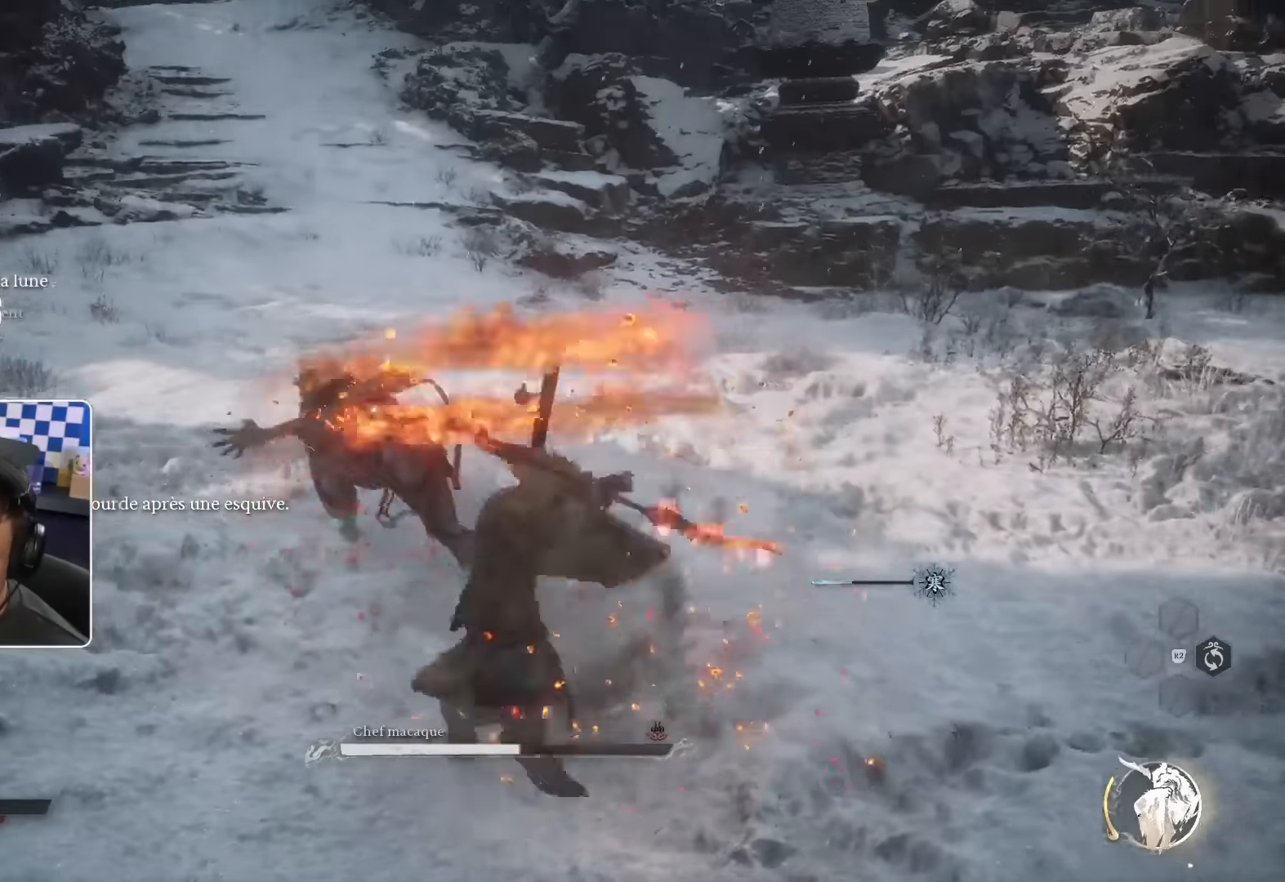
{"dt_ms": 500, "buttons": [], "left_stick": "up", "right_stick": "center", "events": []}
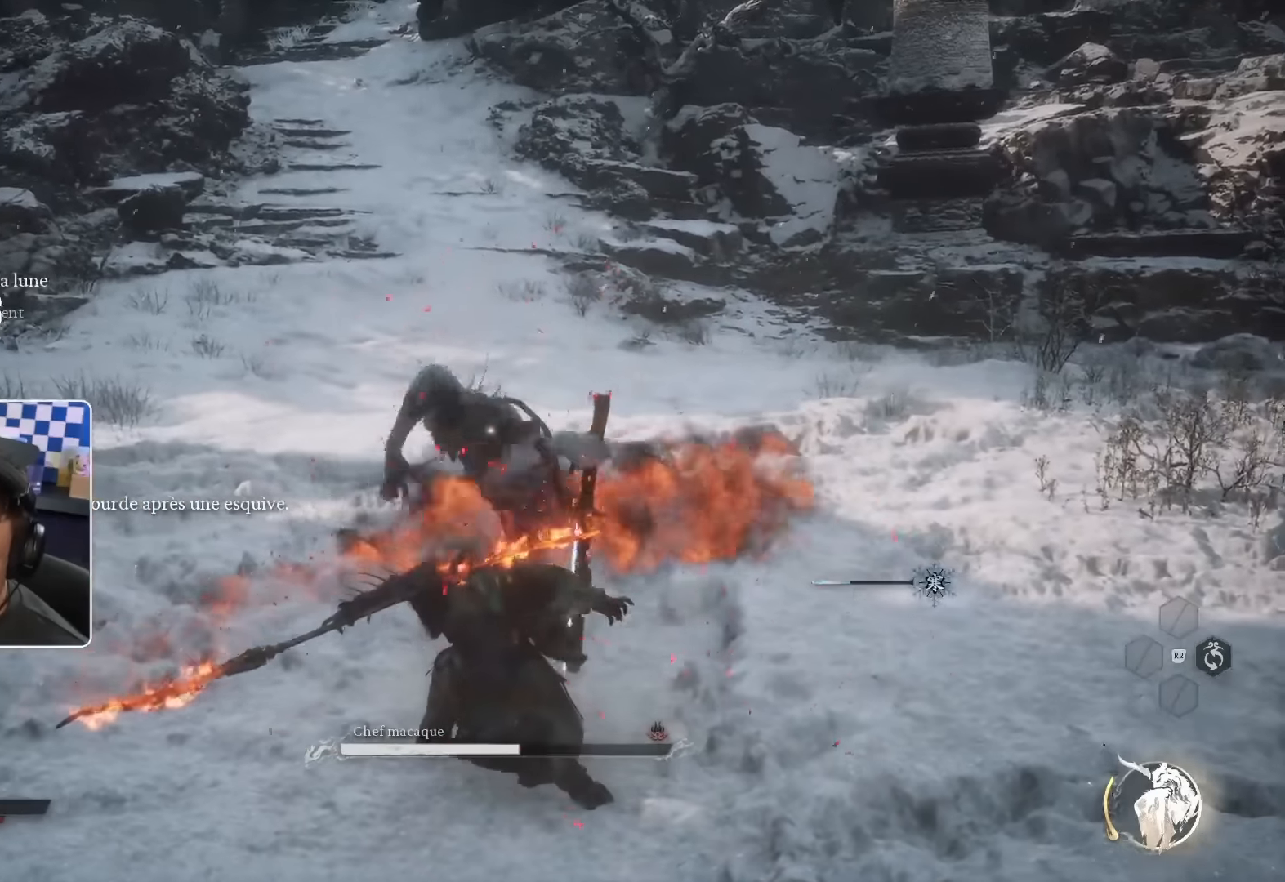
{"dt_ms": 500, "buttons": [], "left_stick": "up", "right_stick": "center", "events": [[150, "SQUARE", "down"], [266, "SQUARE", "up"]]}
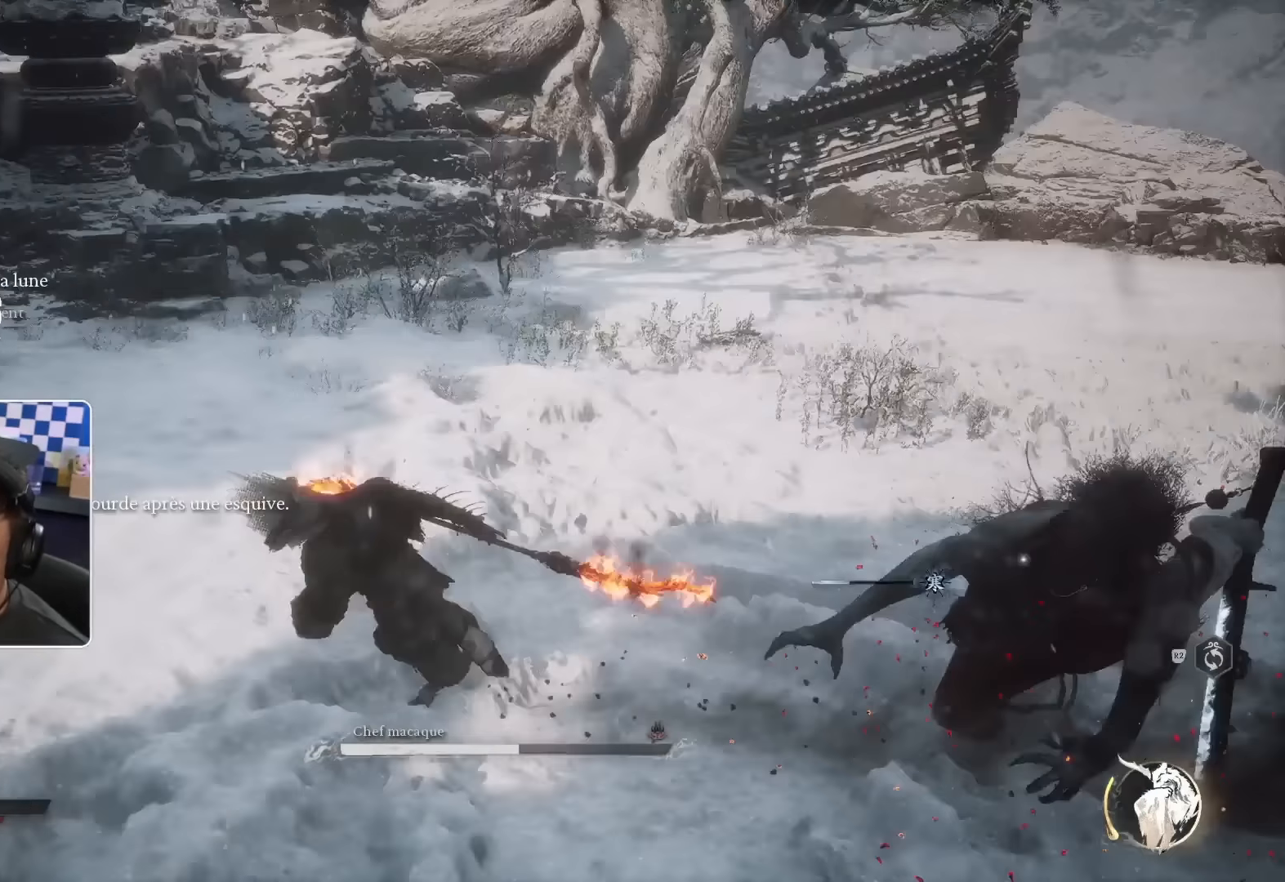
{"dt_ms": 500, "buttons": [], "left_stick": "up", "right_stick": "center"}
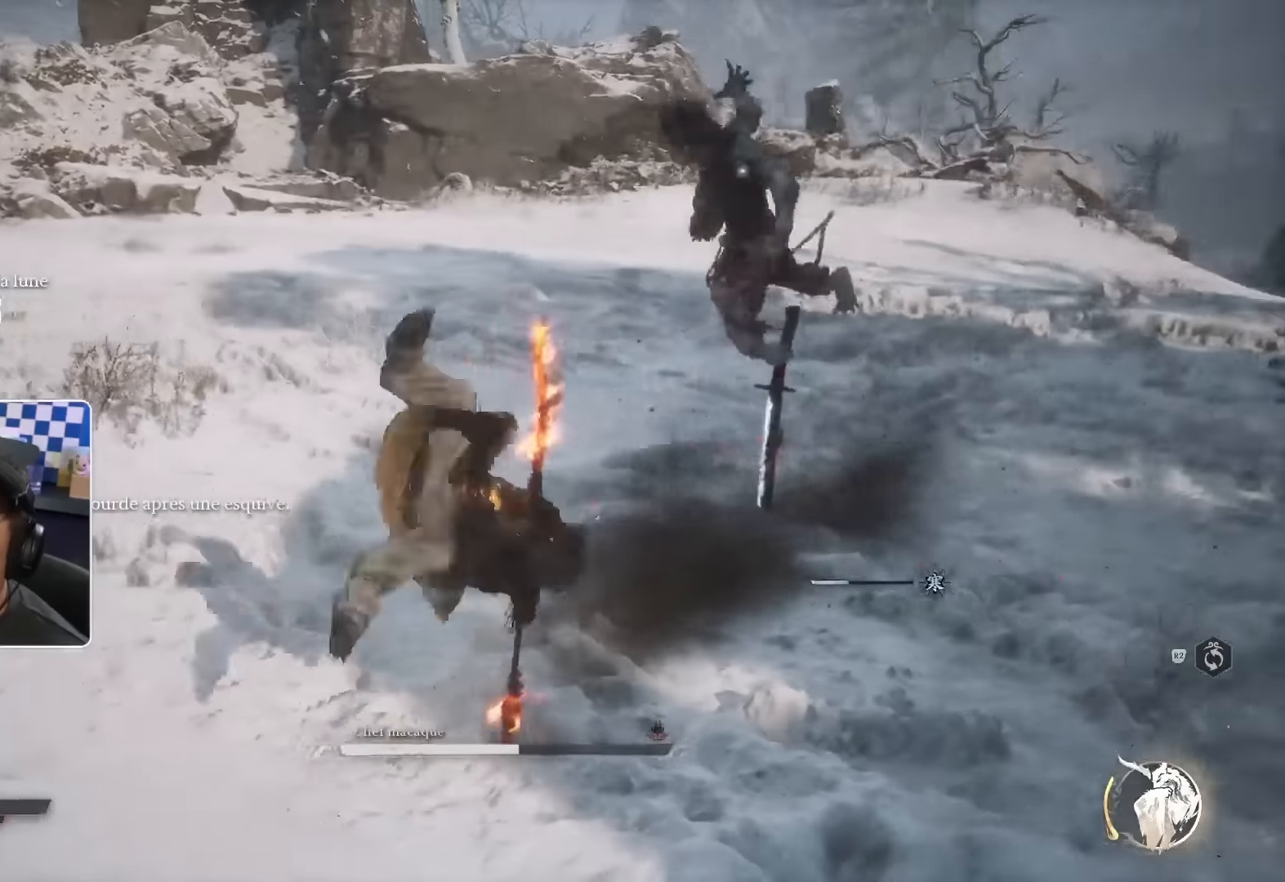
{"dt_ms": 500, "buttons": [], "left_stick": "up-right", "right_stick": "center", "events": [[16, "SQUARE", "down"], [266, "SQUARE", "up"], [383, "left_stick", "up-right"]]}
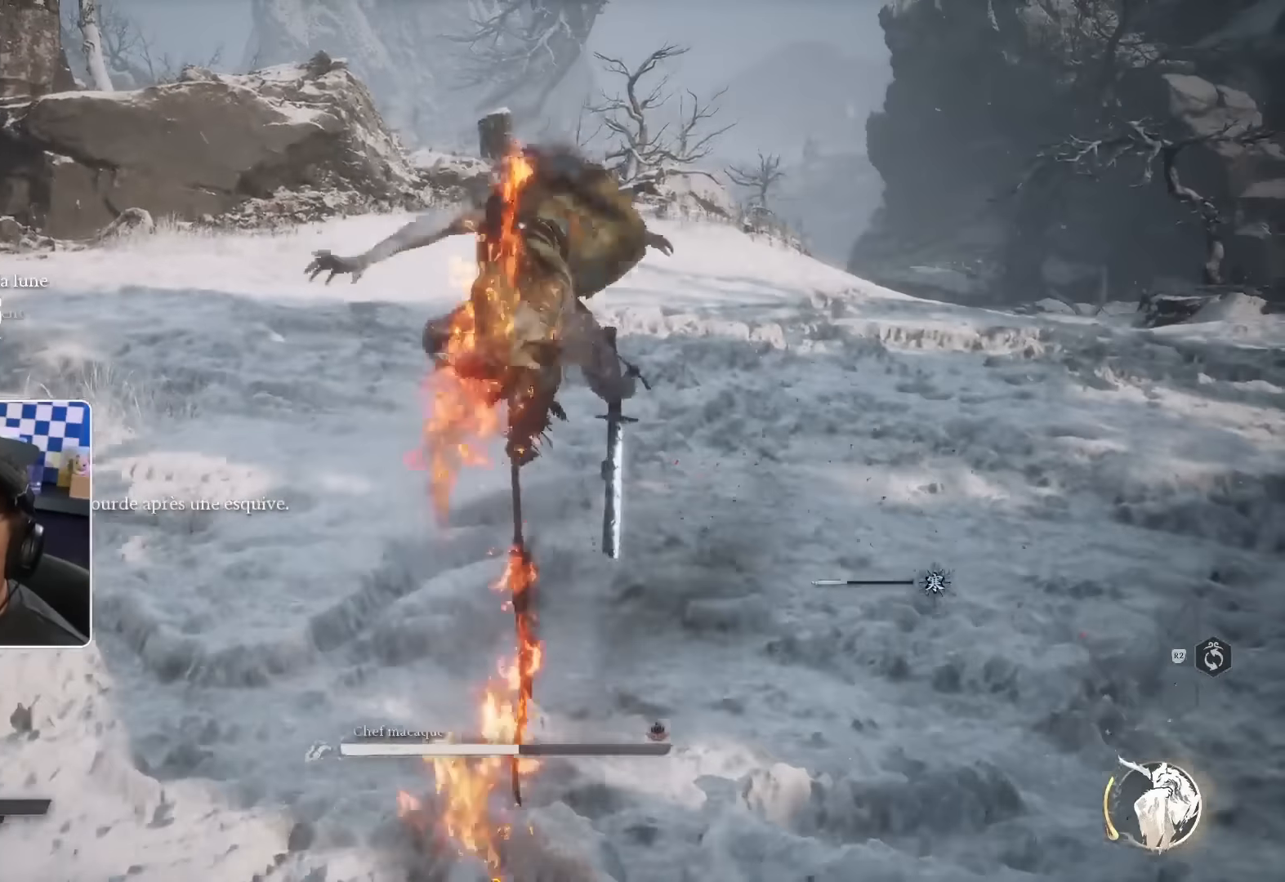
{"dt_ms": 500, "buttons": [], "left_stick": "up-right", "right_stick": "center", "events": []}
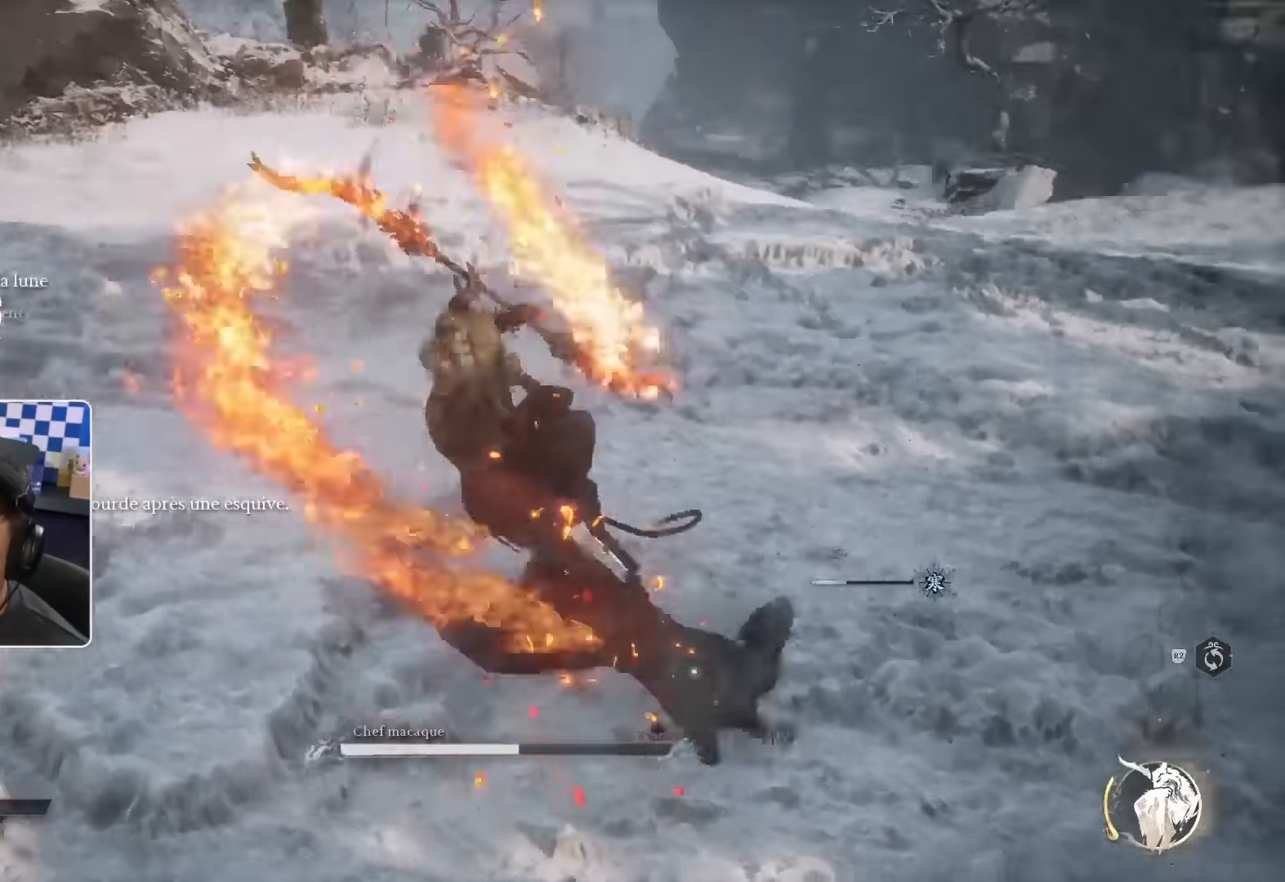
{"dt_ms": 1000, "buttons": [], "left_stick": "up-right", "right_stick": "center"}
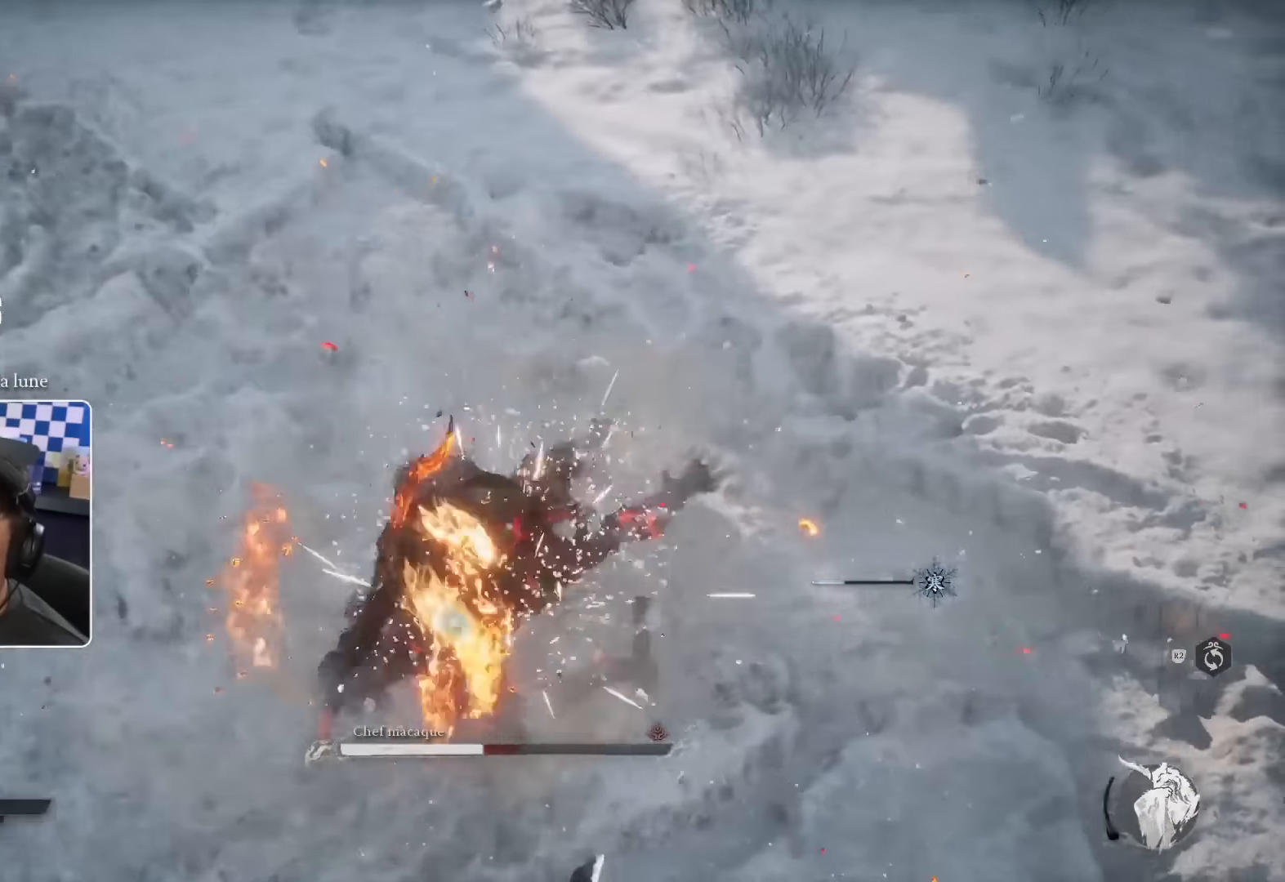
{"dt_ms": 500, "buttons": [], "left_stick": "up-right", "right_stick": "center"}
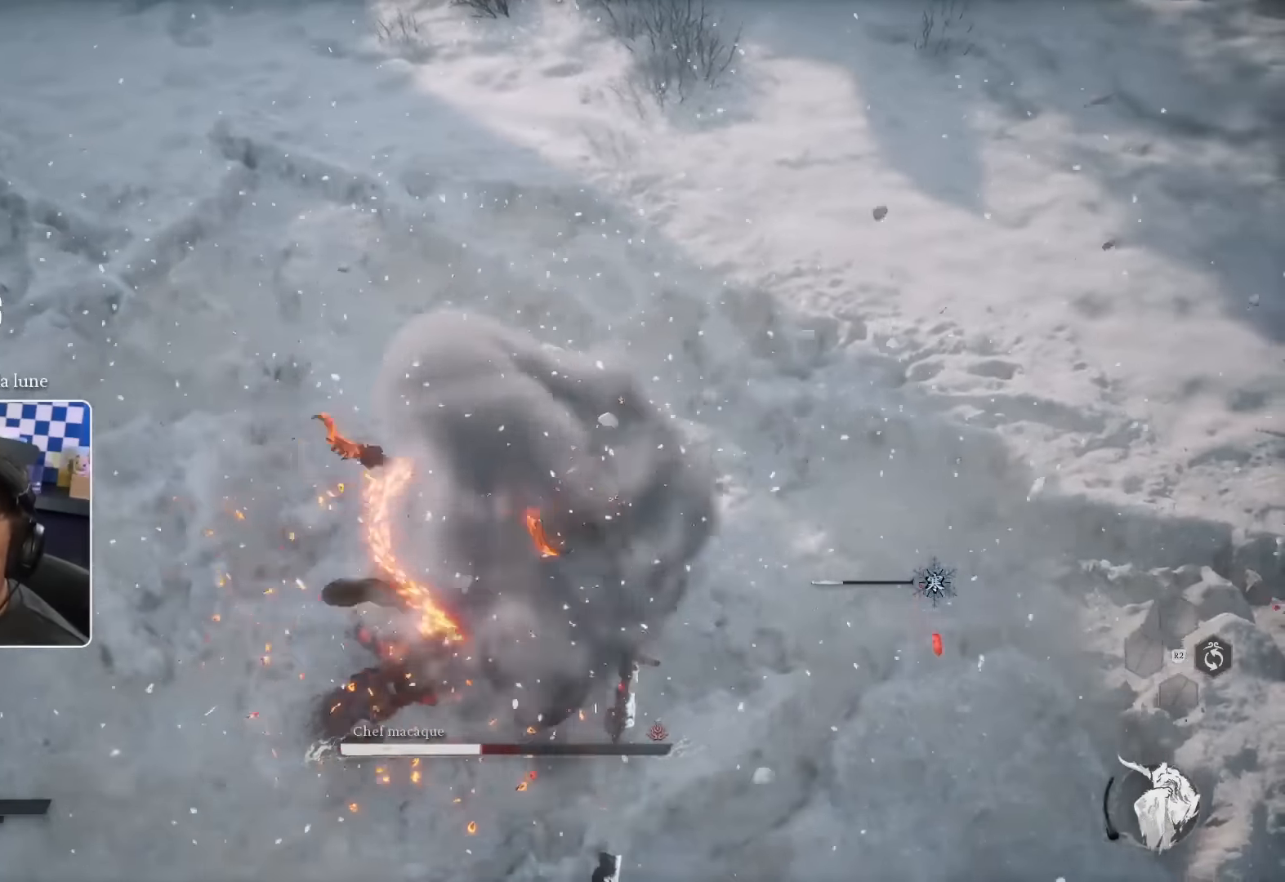
{"dt_ms": 500, "buttons": [], "left_stick": "up-right", "right_stick": "center", "events": []}
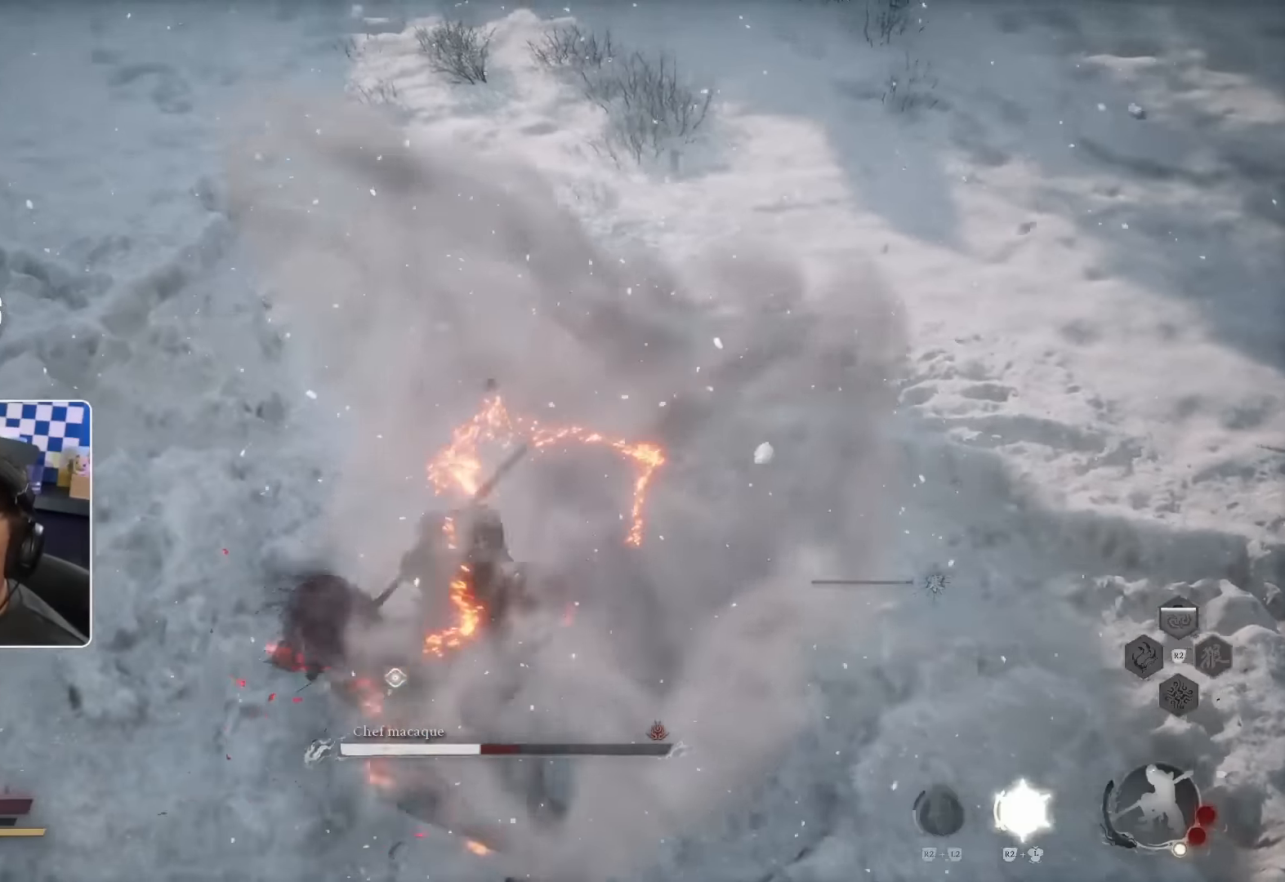
{"dt_ms": 500, "buttons": [], "left_stick": "up", "right_stick": "center", "events": [[400, "left_stick", "up"]]}
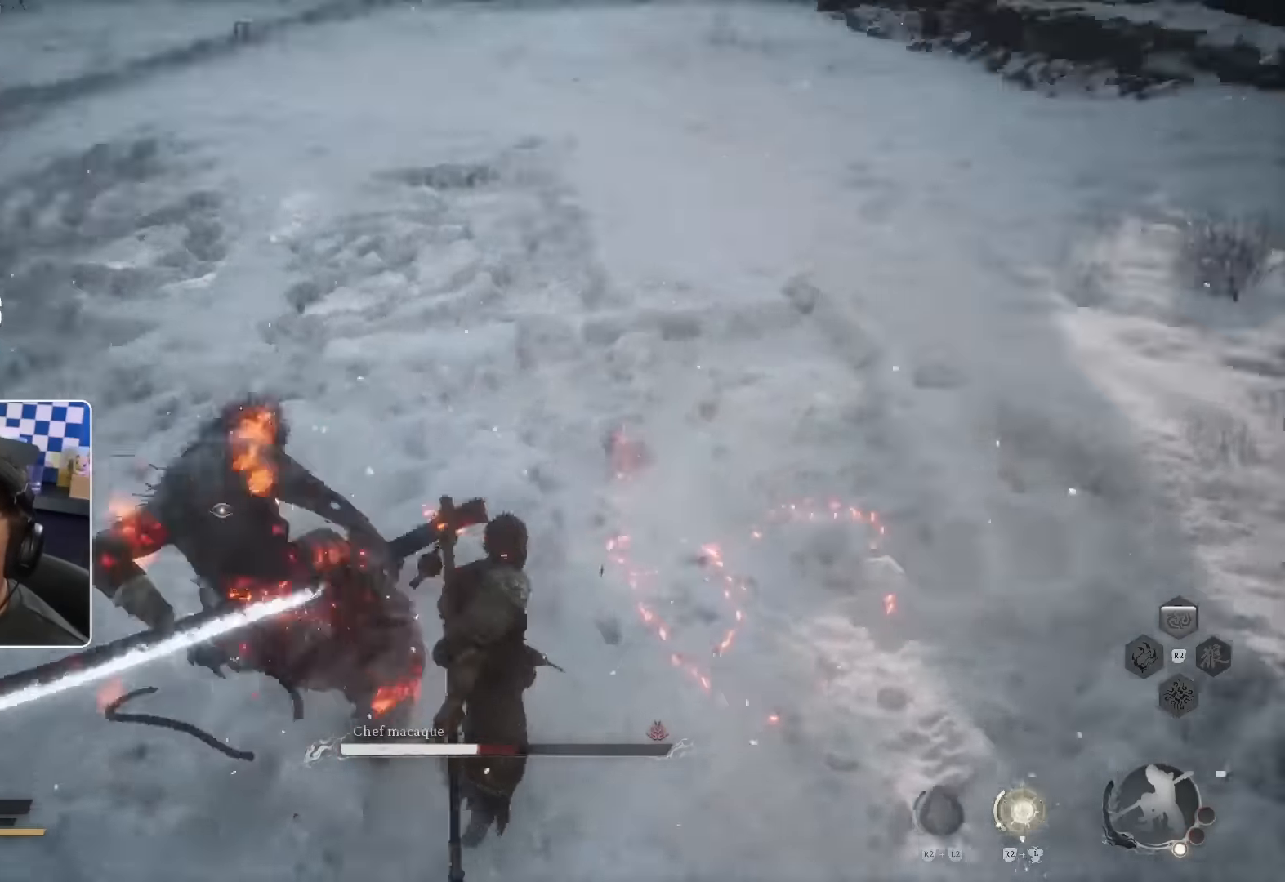
{"dt_ms": 500, "buttons": ["R1"], "left_stick": "up", "right_stick": "center", "events": [[283, "R1", "down"], [350, "R1", "up"], [433, "R1", "down"]]}
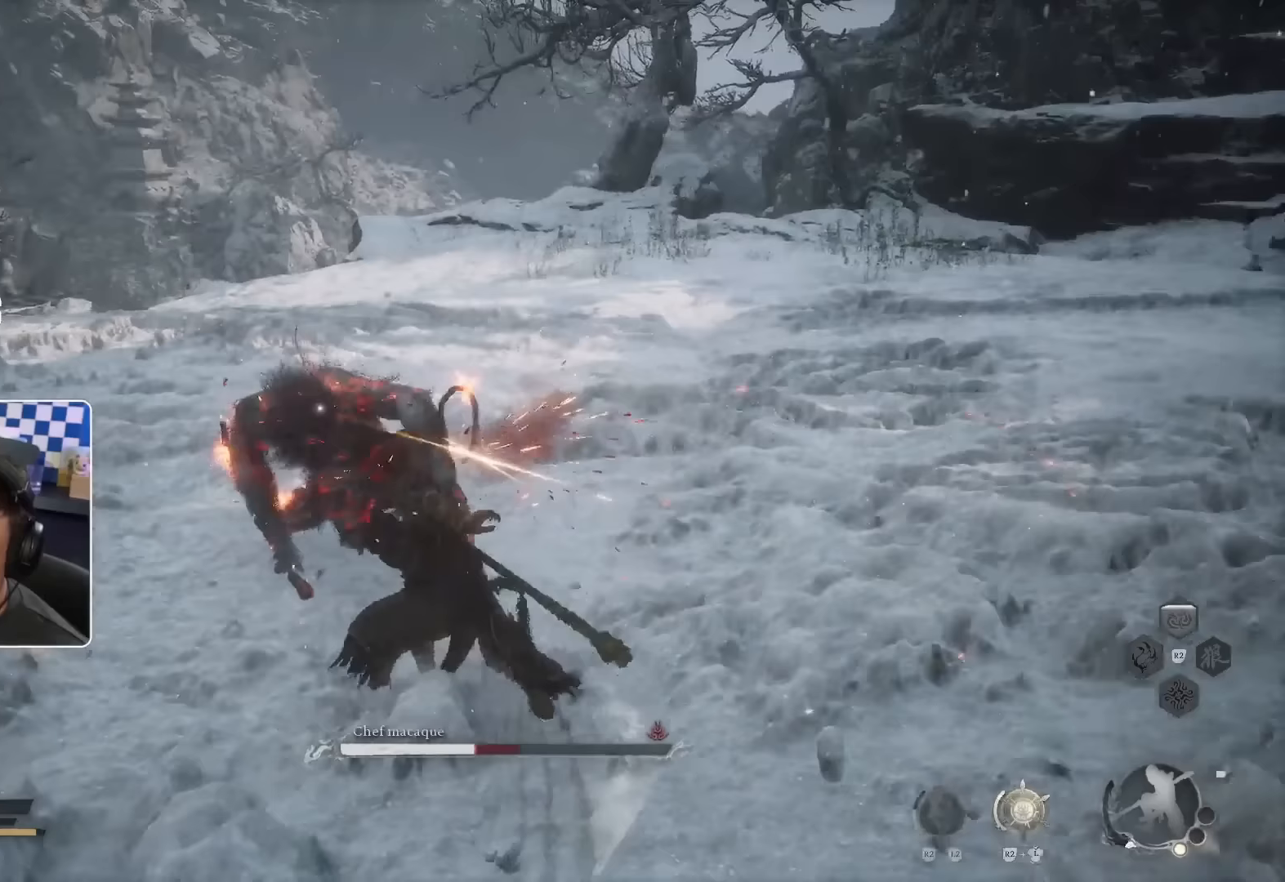
{"dt_ms": 500, "buttons": [], "left_stick": "up", "right_stick": "center", "events": [[17, "R1", "up"], [83, "R1", "down"], [183, "R1", "up"]]}
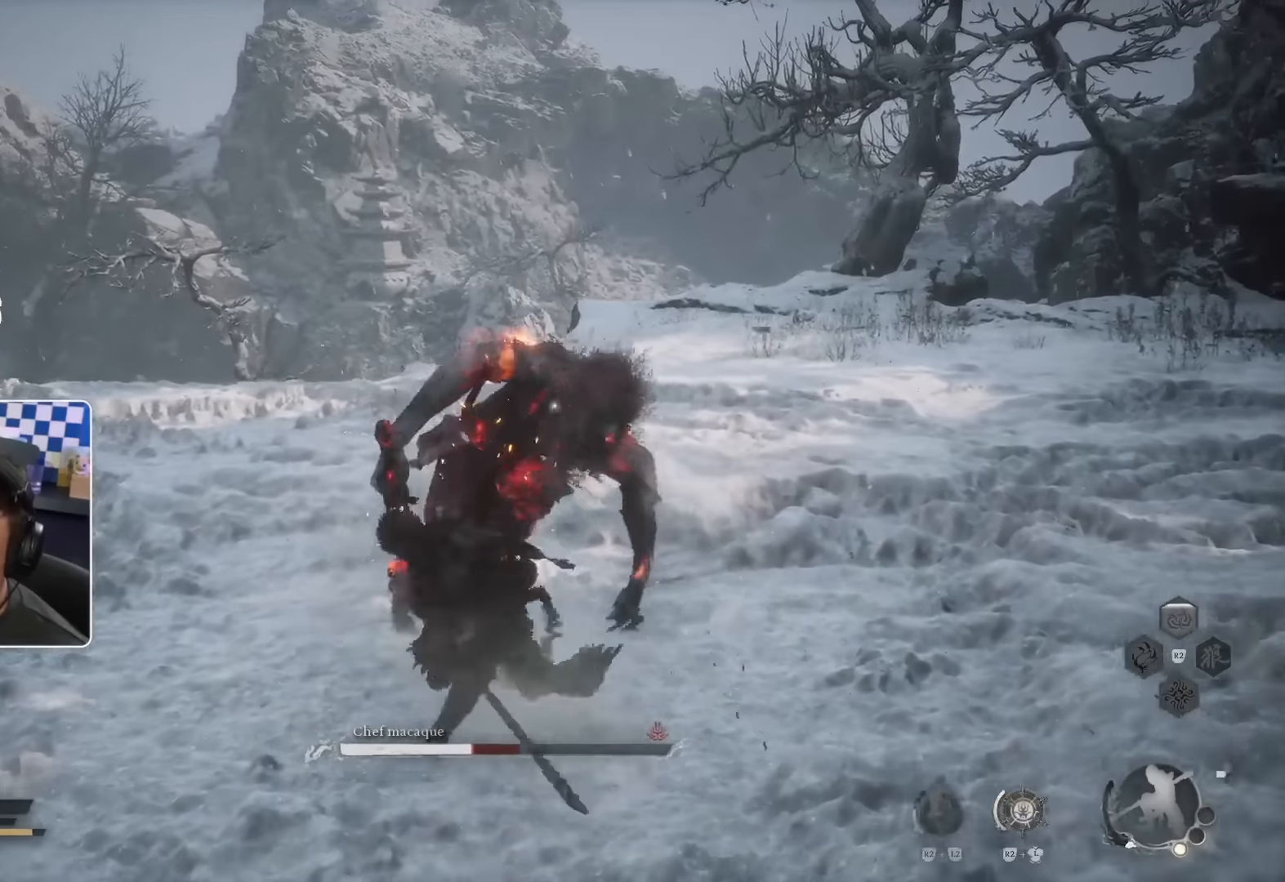
{"dt_ms": 500, "buttons": [], "left_stick": "up", "right_stick": "center"}
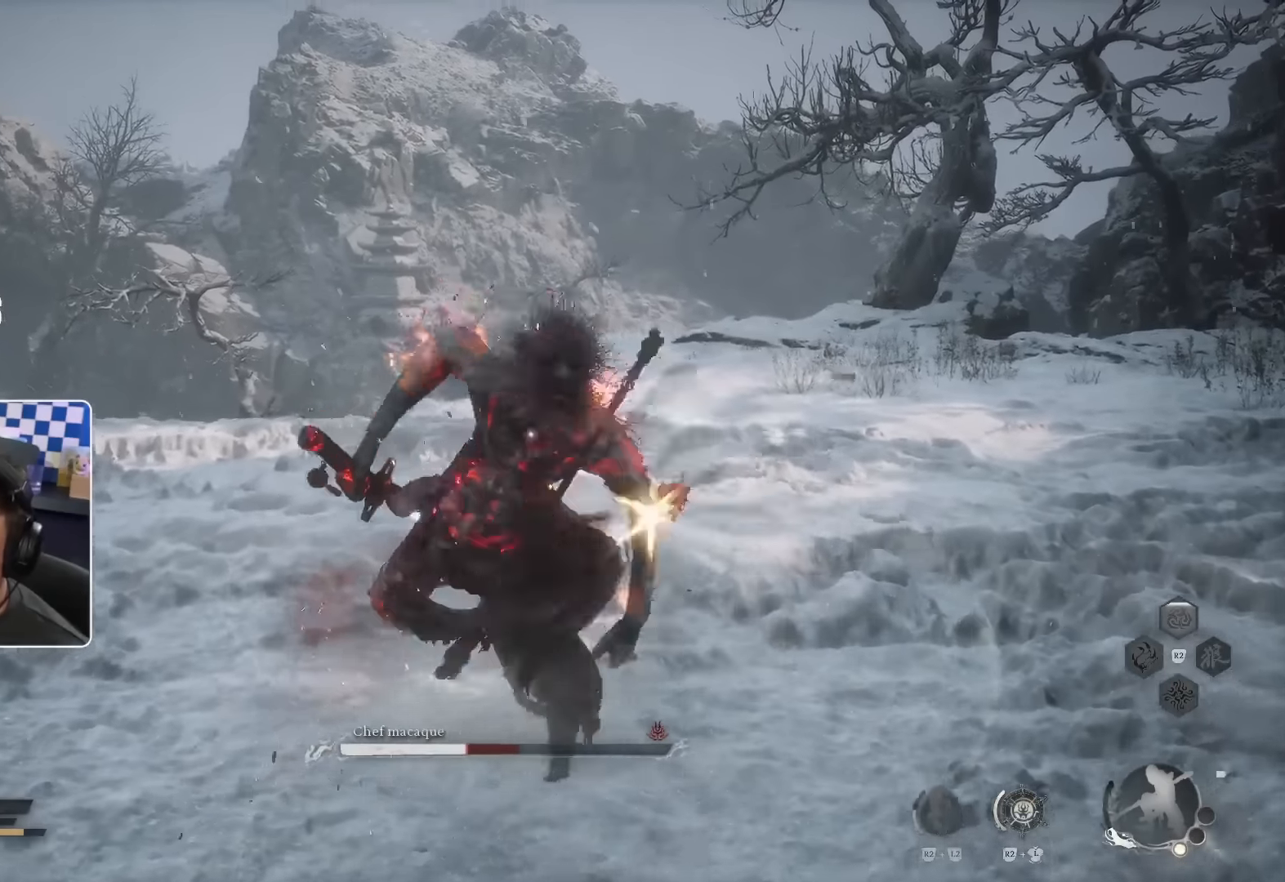
{"dt_ms": 500, "buttons": [], "left_stick": "down-right", "right_stick": "center", "events": [[67, "left_stick", "up-right"], [183, "SQUARE", "down"], [183, "left_stick", "right"], [350, "SQUARE", "up"], [350, "left_stick", "down-right"]]}
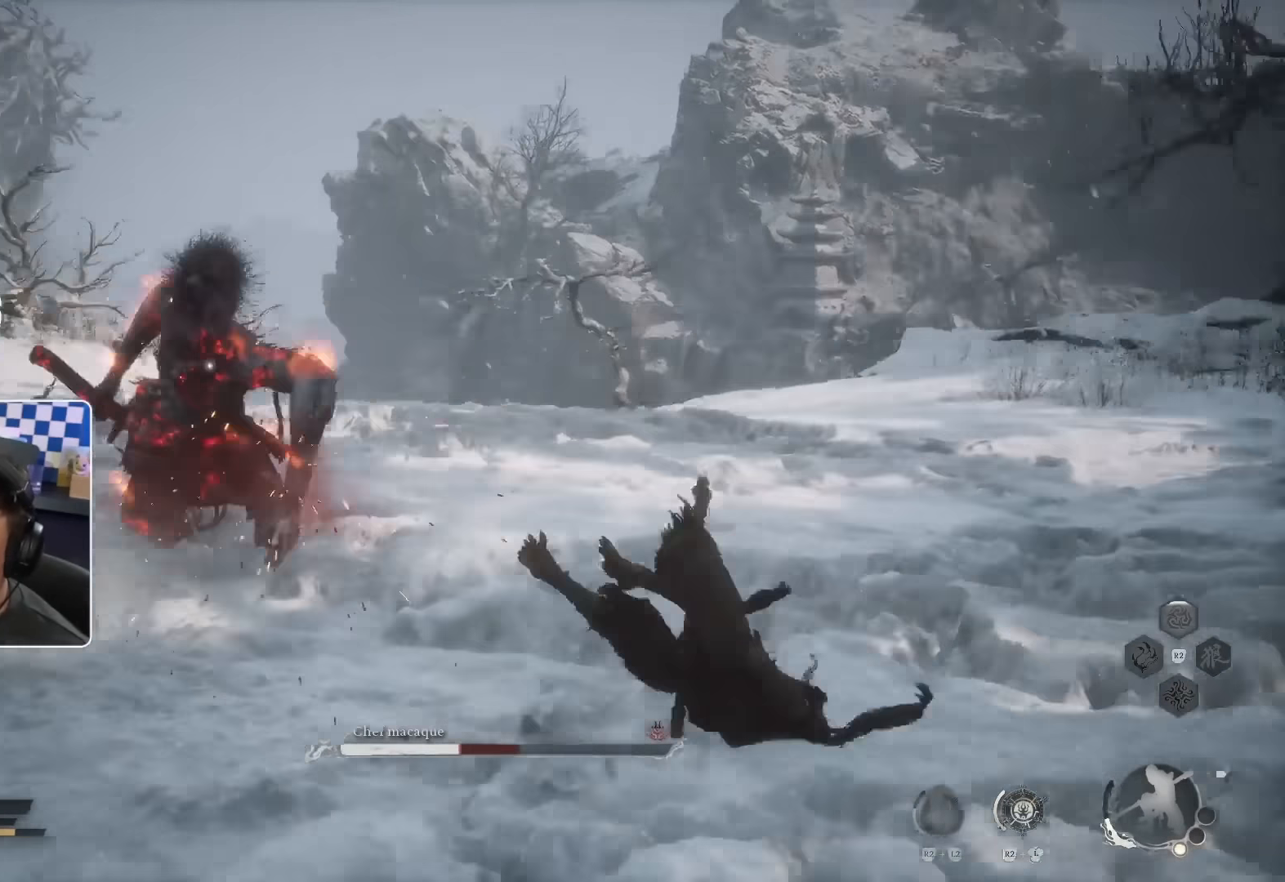
{"dt_ms": 500, "buttons": [], "left_stick": "down-right", "right_stick": "center"}
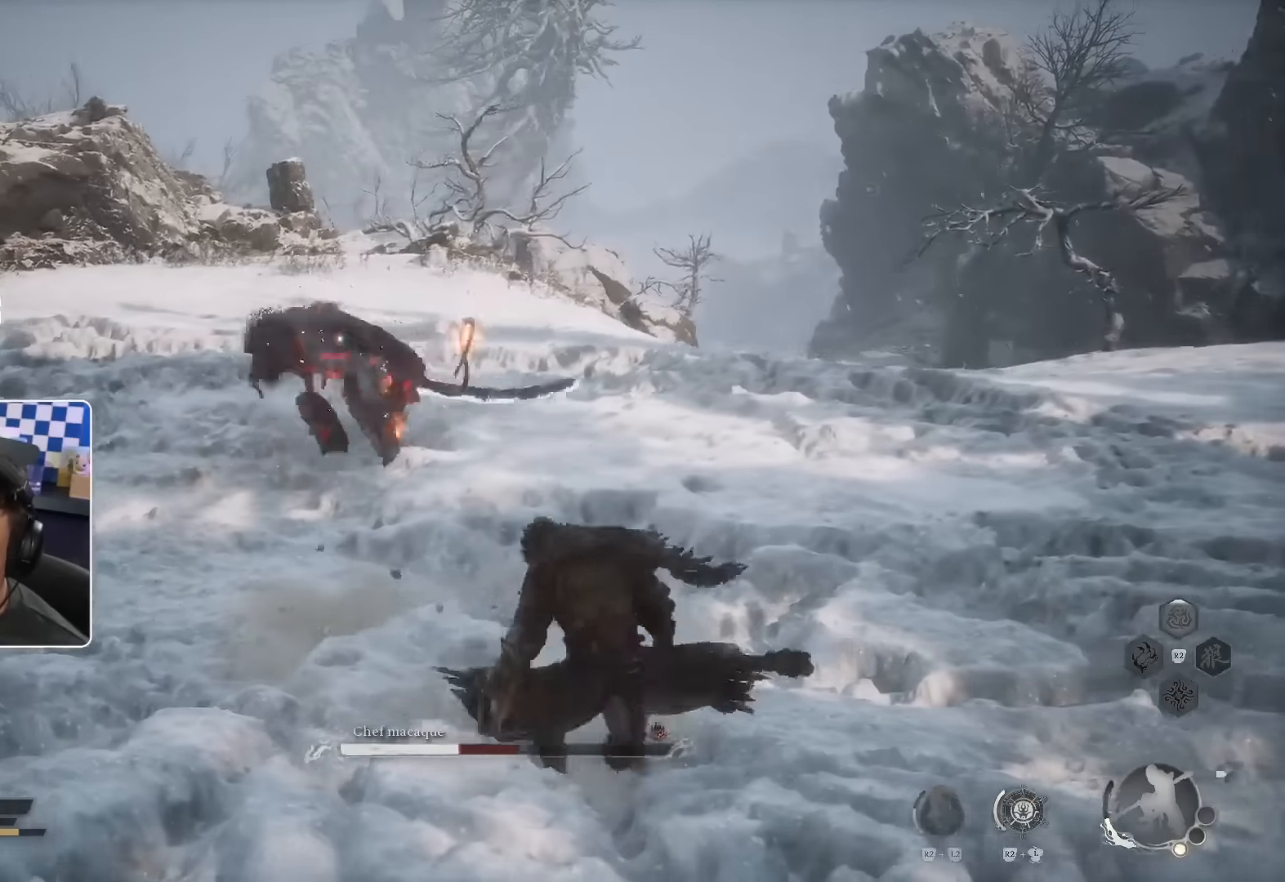
{"dt_ms": 500, "buttons": [], "left_stick": "down", "right_stick": "center", "events": [[67, "left_stick", "down"]]}
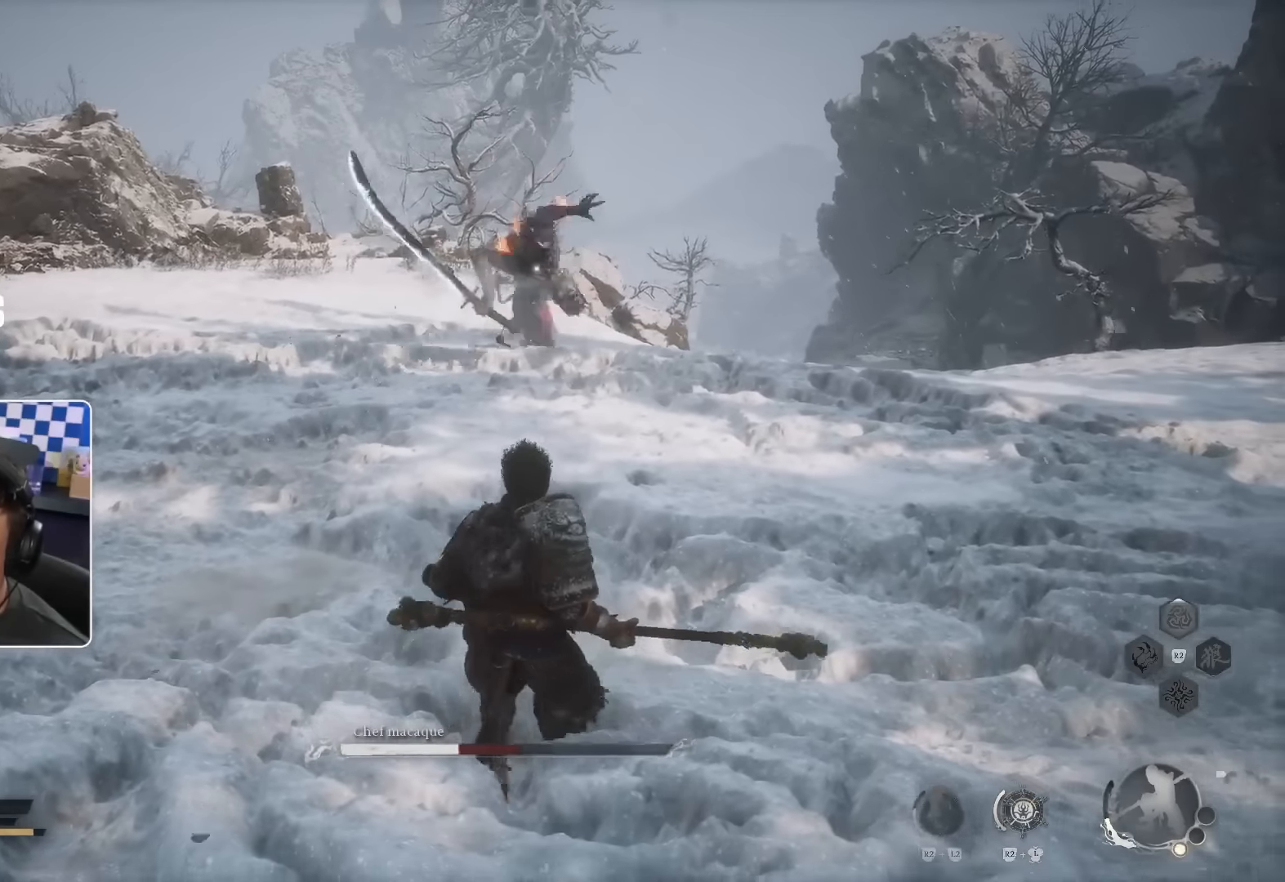
{"dt_ms": 500, "buttons": [], "left_stick": "down", "right_stick": "center", "events": []}
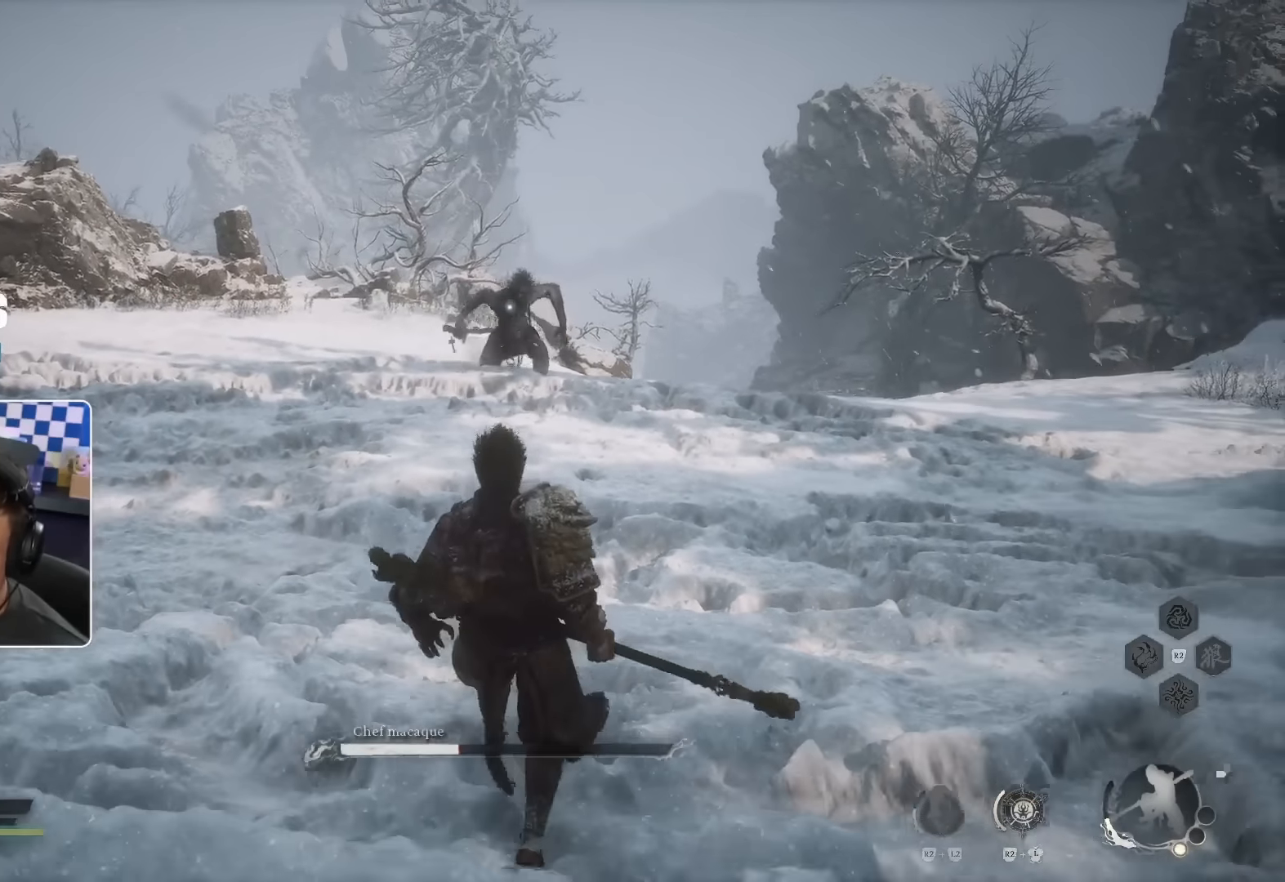
{"dt_ms": 500, "buttons": [], "left_stick": "down", "right_stick": "center", "events": []}
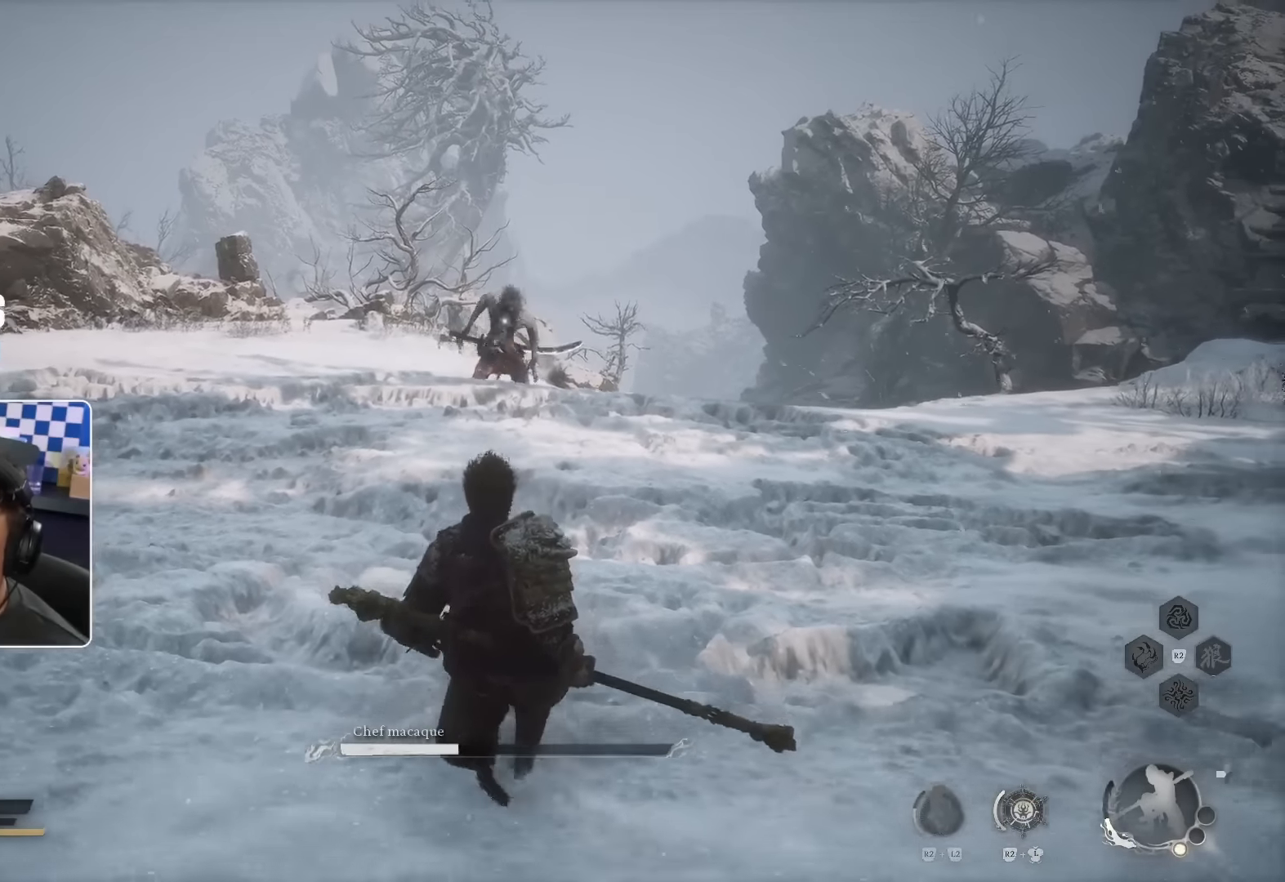
{"dt_ms": 500, "buttons": [], "left_stick": "down", "right_stick": "center"}
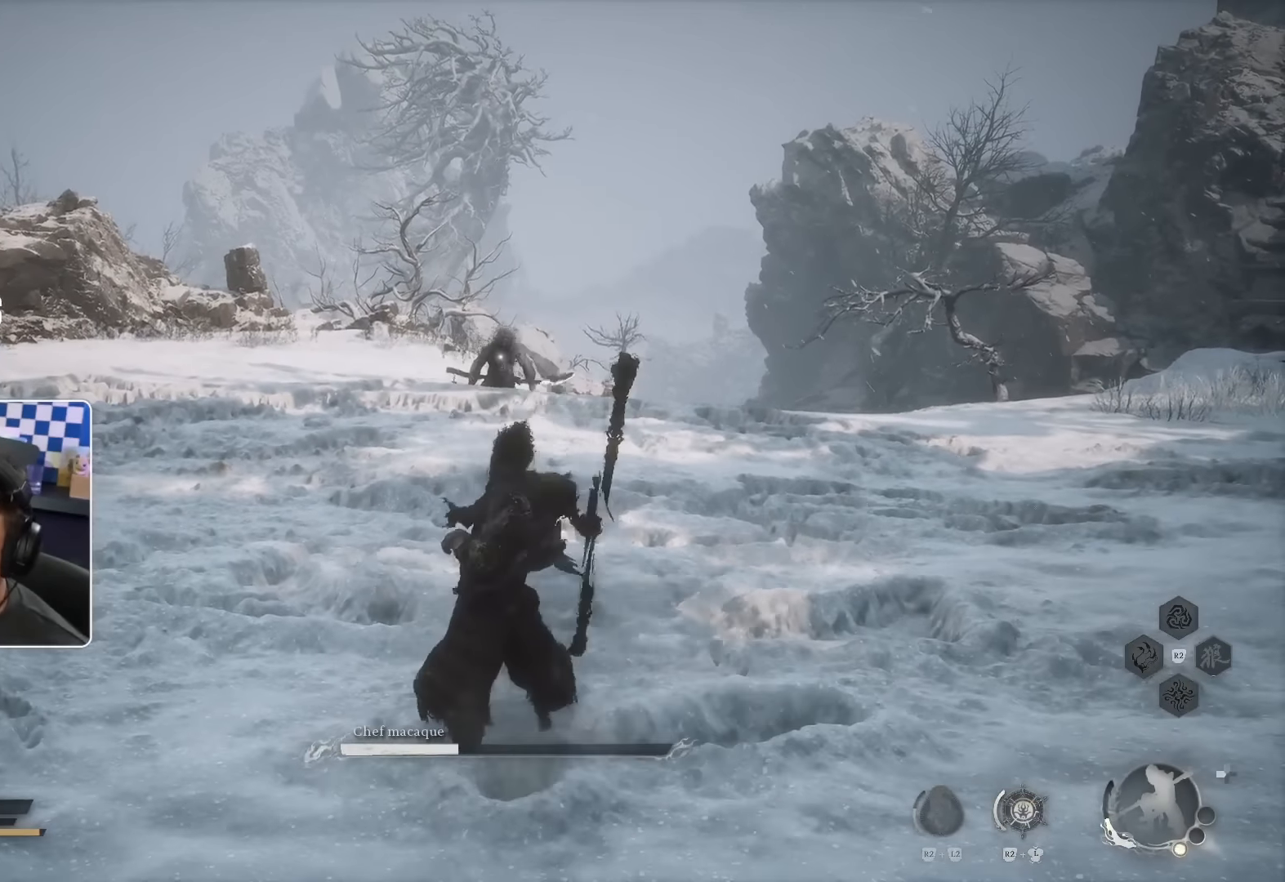
{"dt_ms": 500, "buttons": [], "left_stick": "down", "right_stick": "center", "events": []}